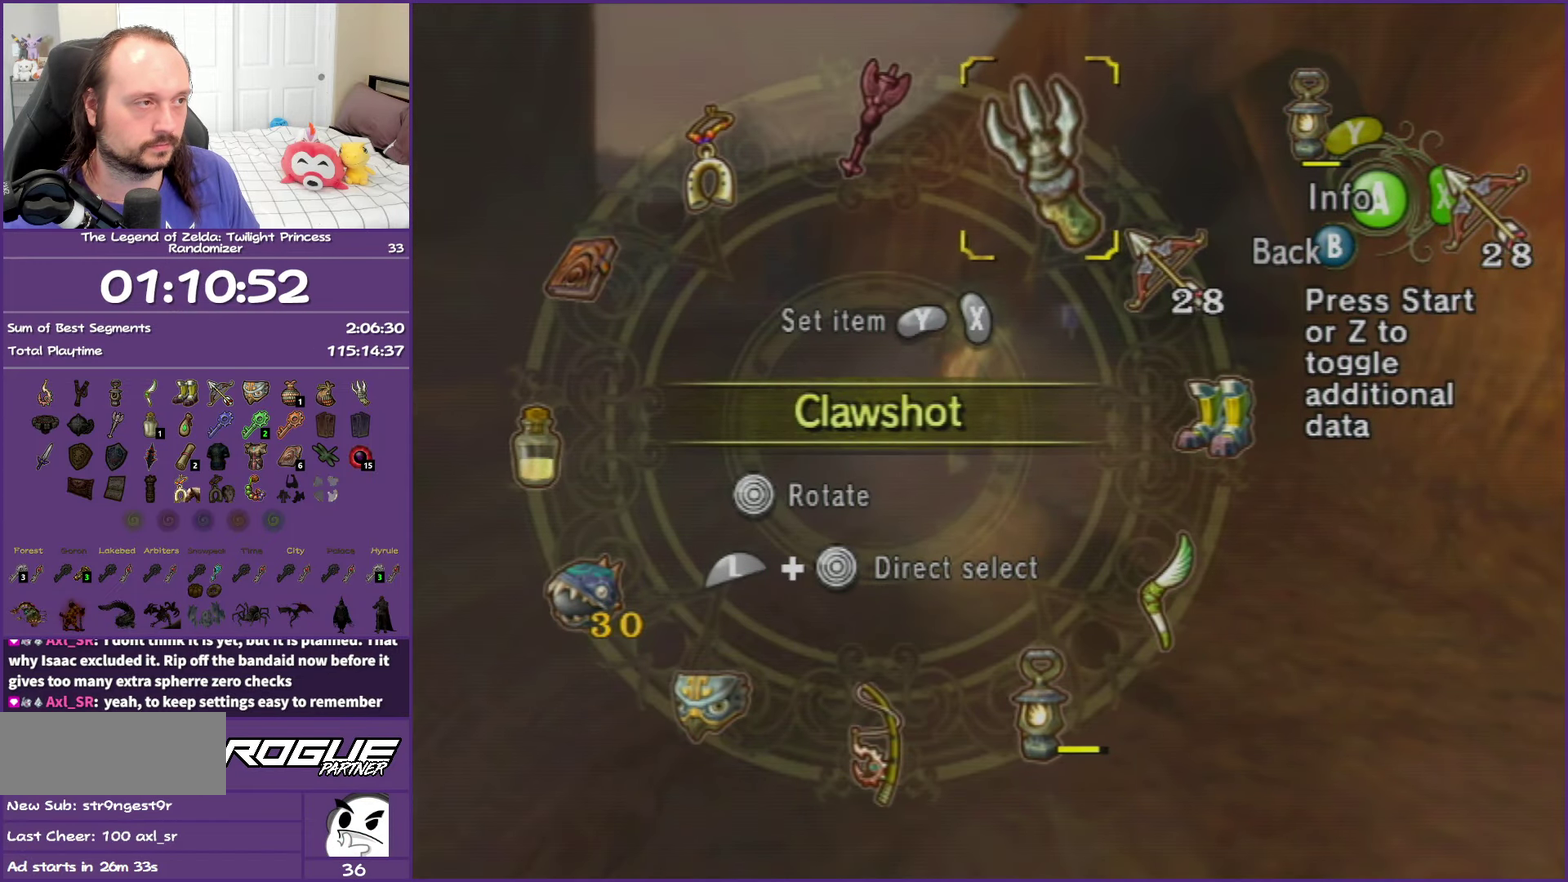
Gameplay with a controller (Nintendo layout); each line is a JSON object with the inputs held at the frame after it. "events" lists button and stick changes between this image and that frame as [ms after this image, input, new state], when the widget could be followed in between. This overlay highlights the sticks when they move; stick clicks (L3 R3) are not distinguishable. Not read: L3 R3.
{"buttons": [], "left_stick": "left", "right_stick": "center", "events": [[133, "Y", "down"], [233, "Y", "up"], [250, "left_stick", "left"]]}
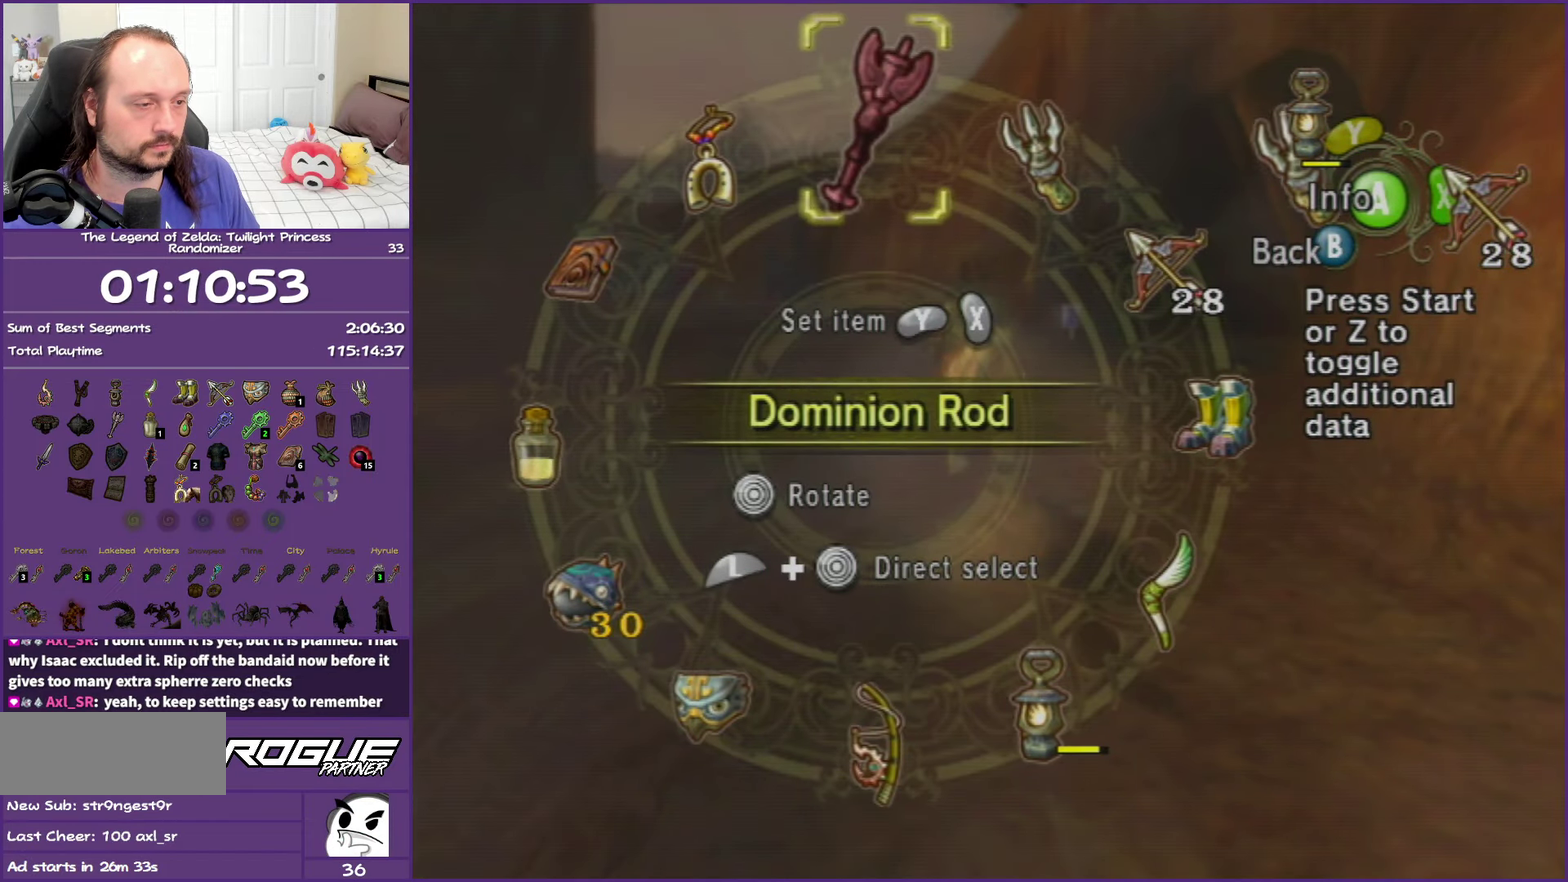
{"buttons": [], "left_stick": "center", "right_stick": "center", "events": [[100, "left_stick", "down-left"], [283, "left_stick", "down"], [467, "left_stick", "center"]]}
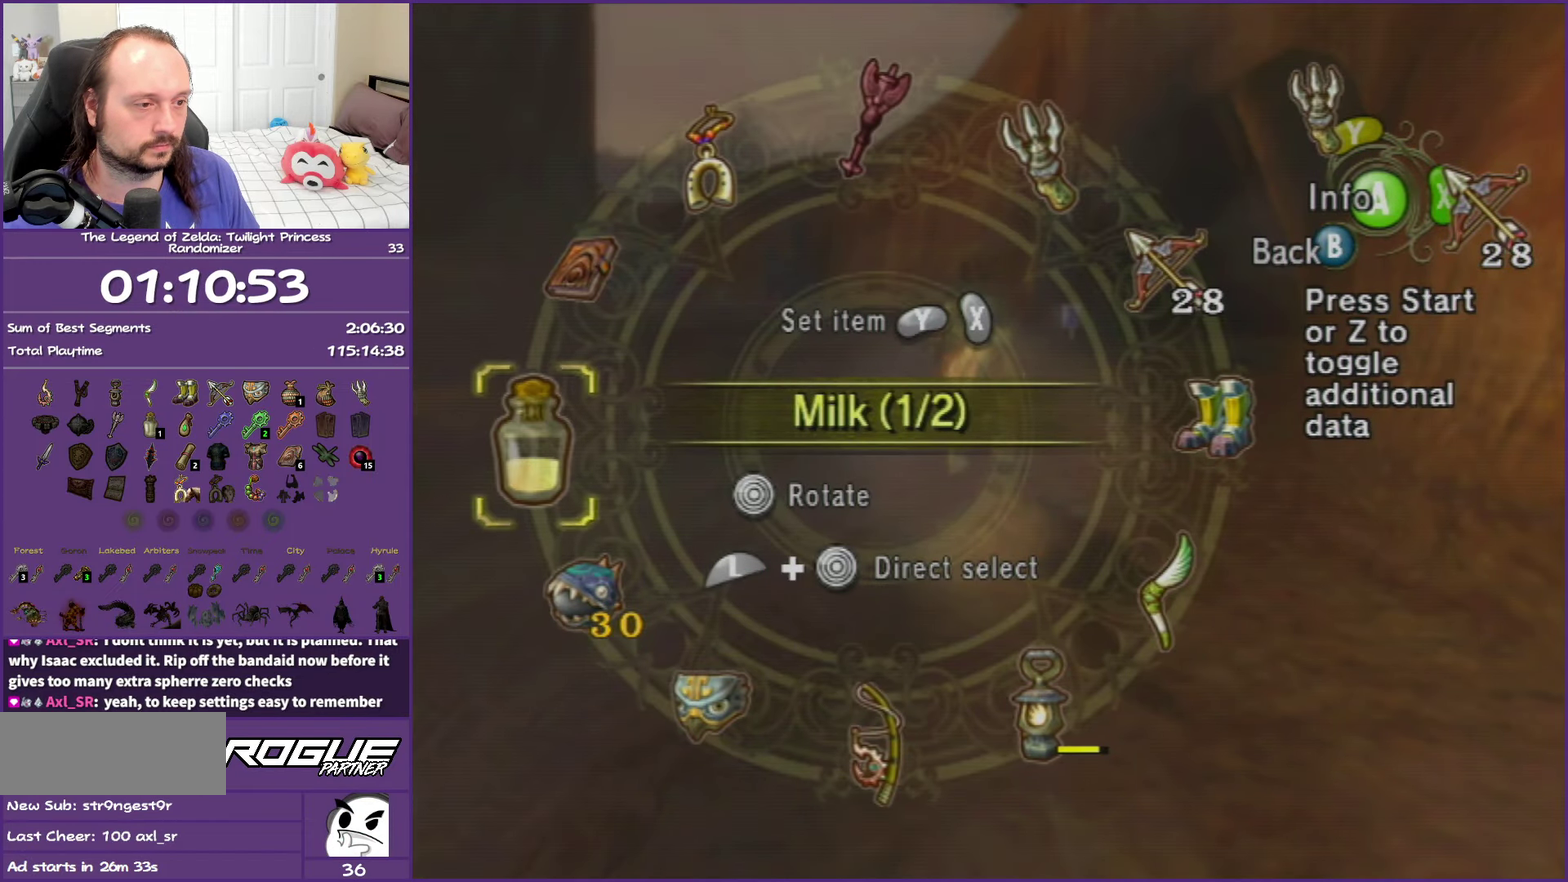
{"buttons": [], "left_stick": "center", "right_stick": "center", "events": [[100, "R1", "down"], [233, "R1", "up"]]}
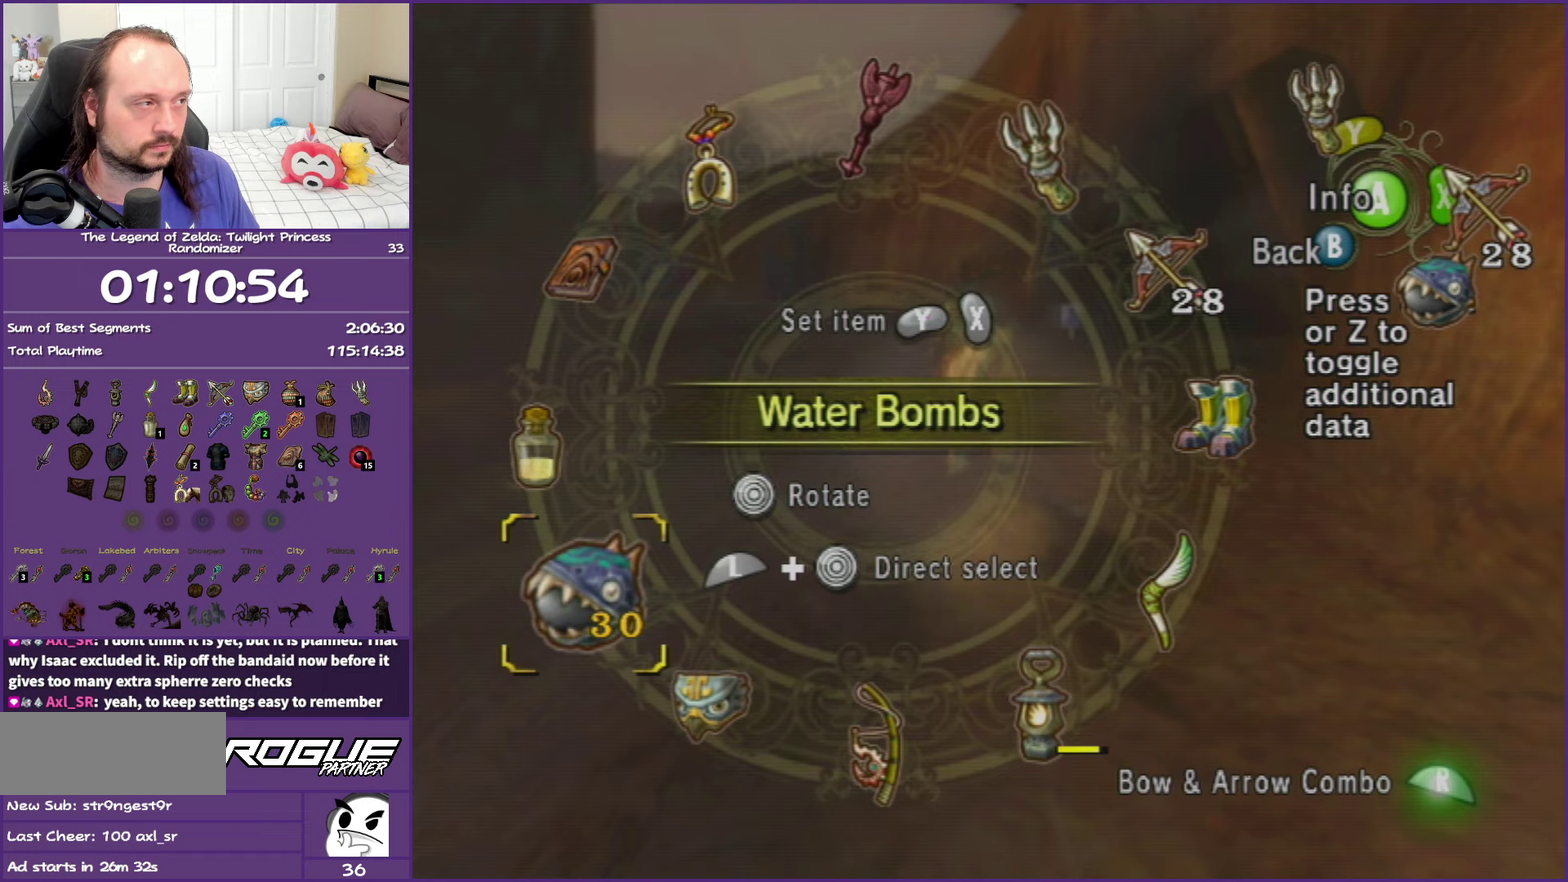
{"buttons": [], "left_stick": "up-left", "right_stick": "center", "events": [[50, "B", "down"], [200, "B", "up"], [217, "left_stick", "up-left"]]}
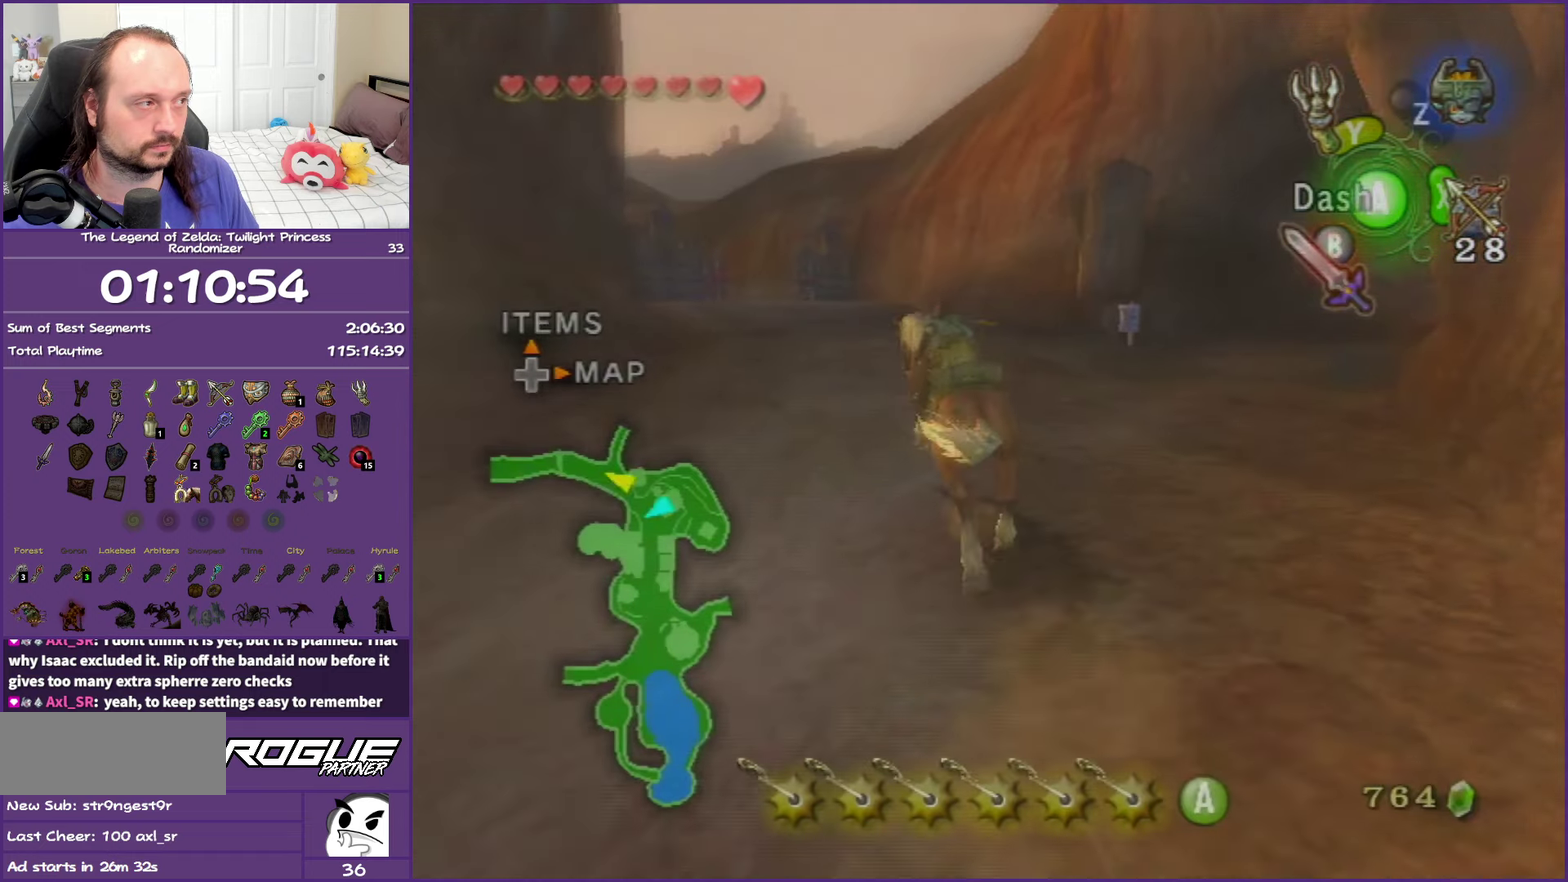
{"buttons": ["A"], "left_stick": "center", "right_stick": "center", "events": [[100, "left_stick", "up"], [167, "A", "down"], [317, "A", "up"], [367, "left_stick", "center"], [400, "A", "down"]]}
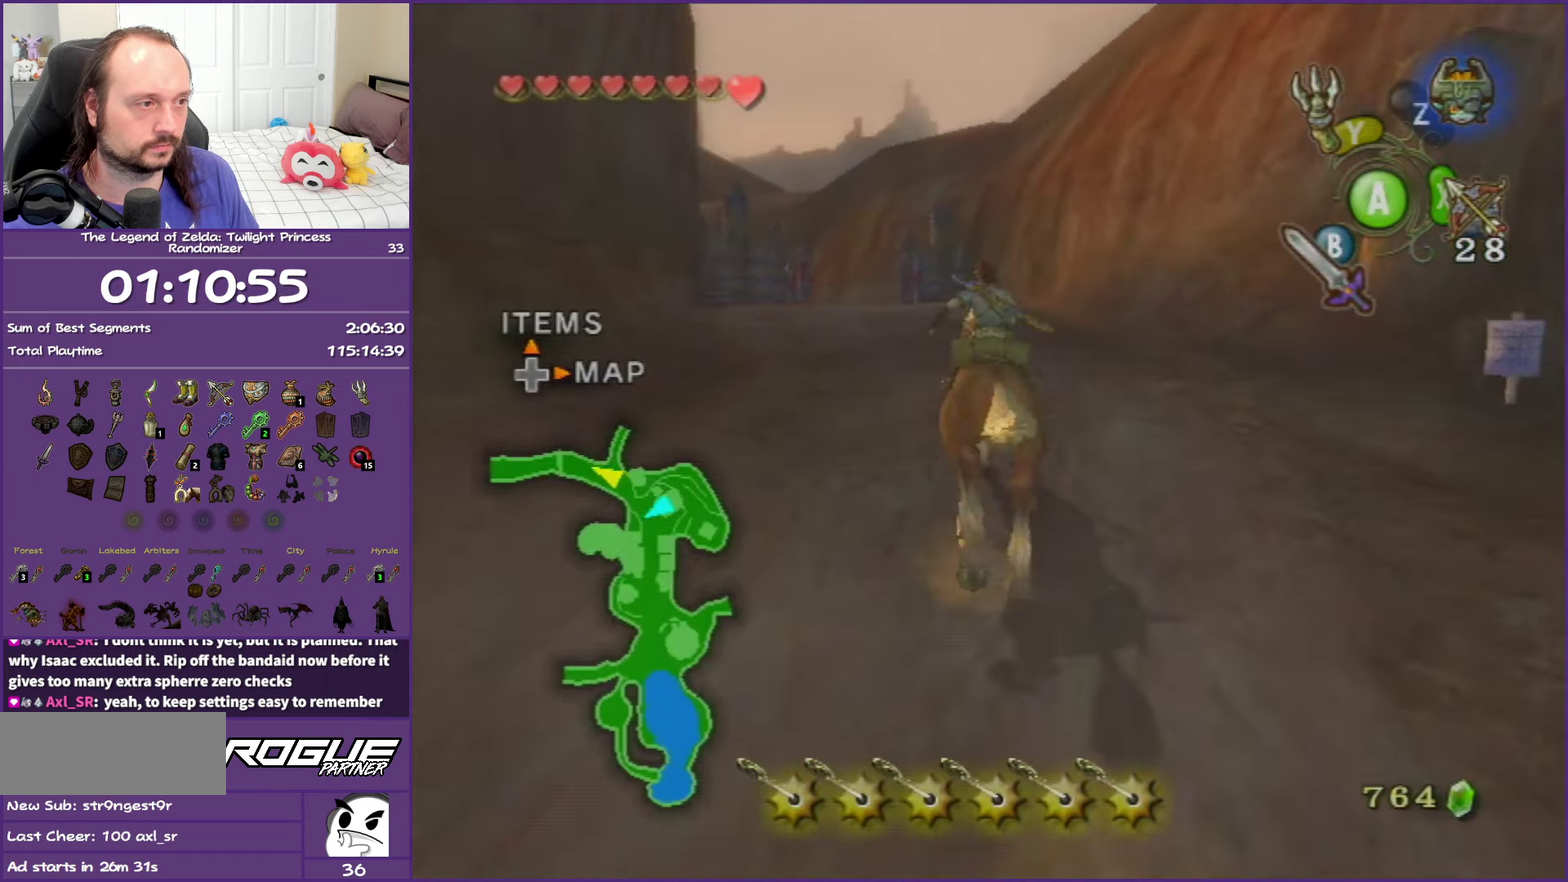
{"buttons": [], "left_stick": "center", "right_stick": "center", "events": [[100, "A", "up"], [100, "left_stick", "up-left"], [167, "left_stick", "center"]]}
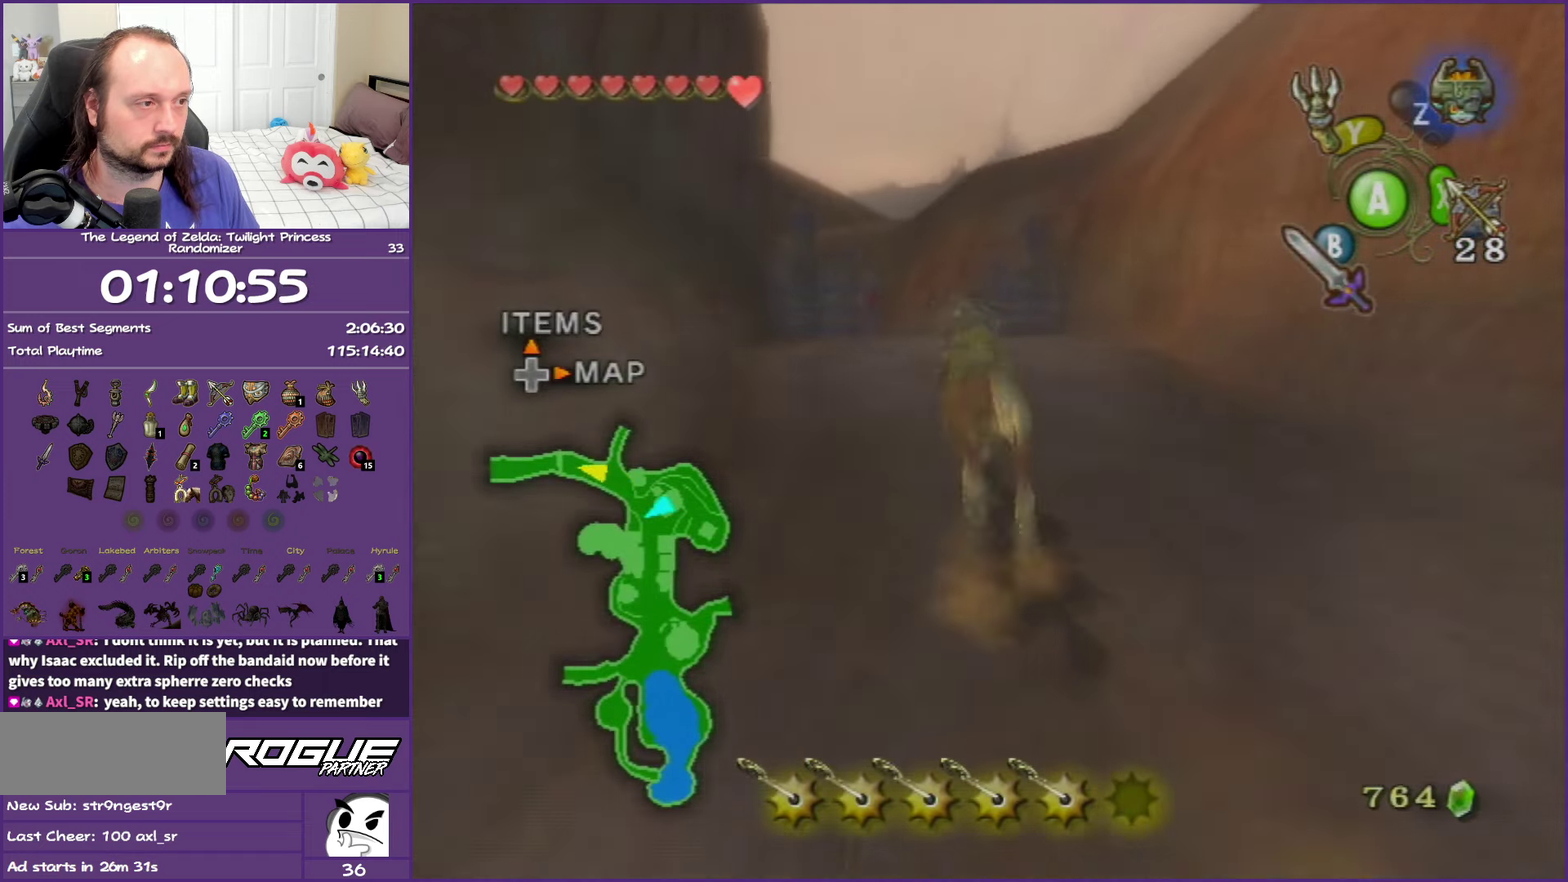
{"buttons": [], "left_stick": "center", "right_stick": "center", "events": []}
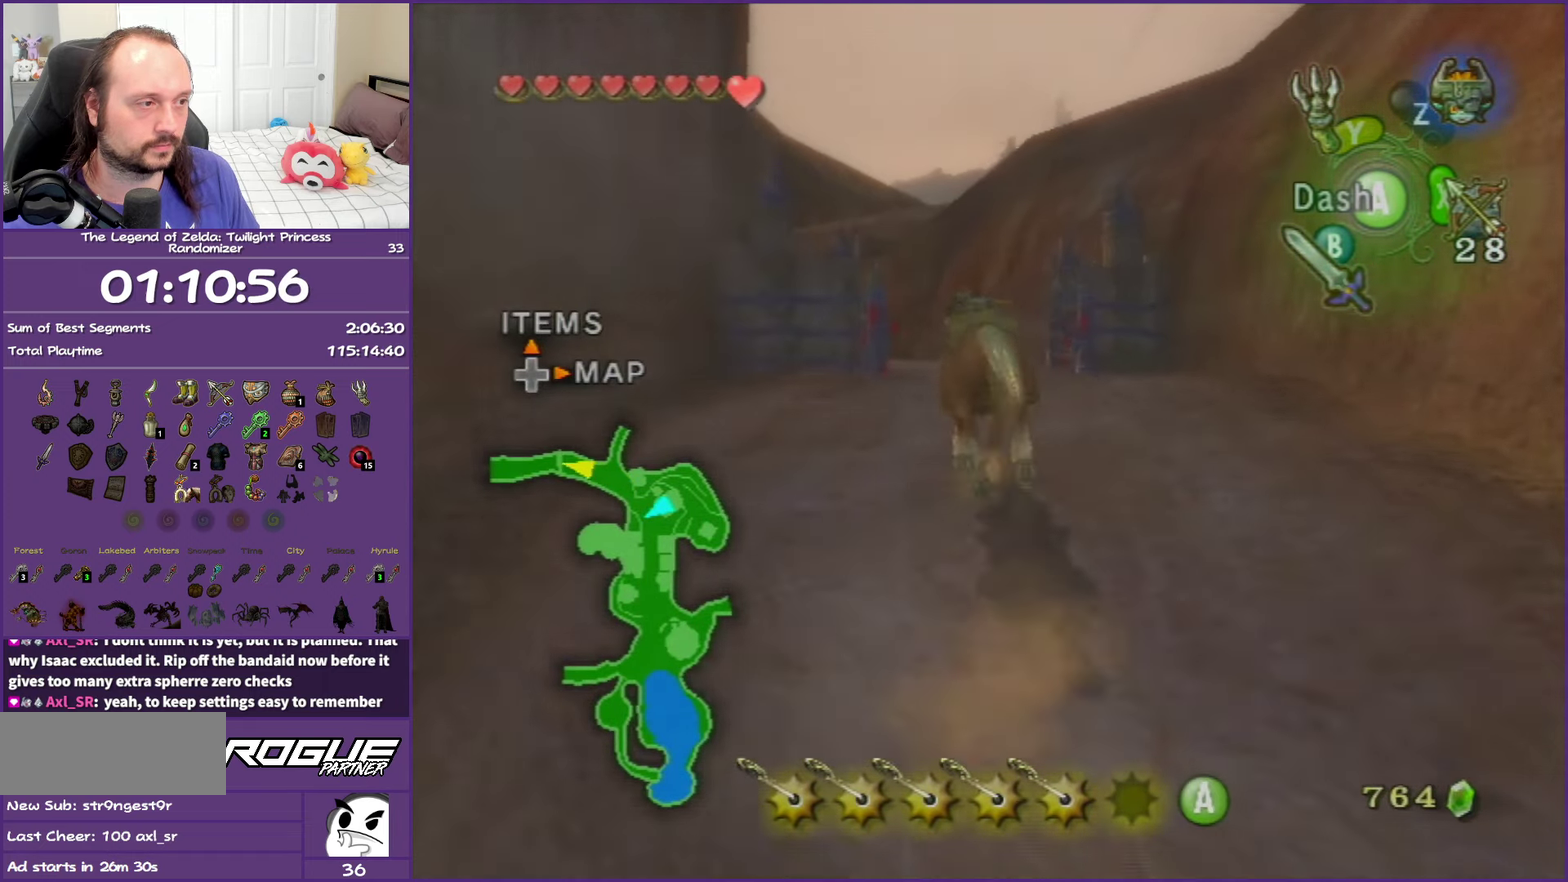
{"buttons": [], "left_stick": "left", "right_stick": "center", "events": [[233, "A", "down"], [400, "A", "up"], [433, "left_stick", "left"]]}
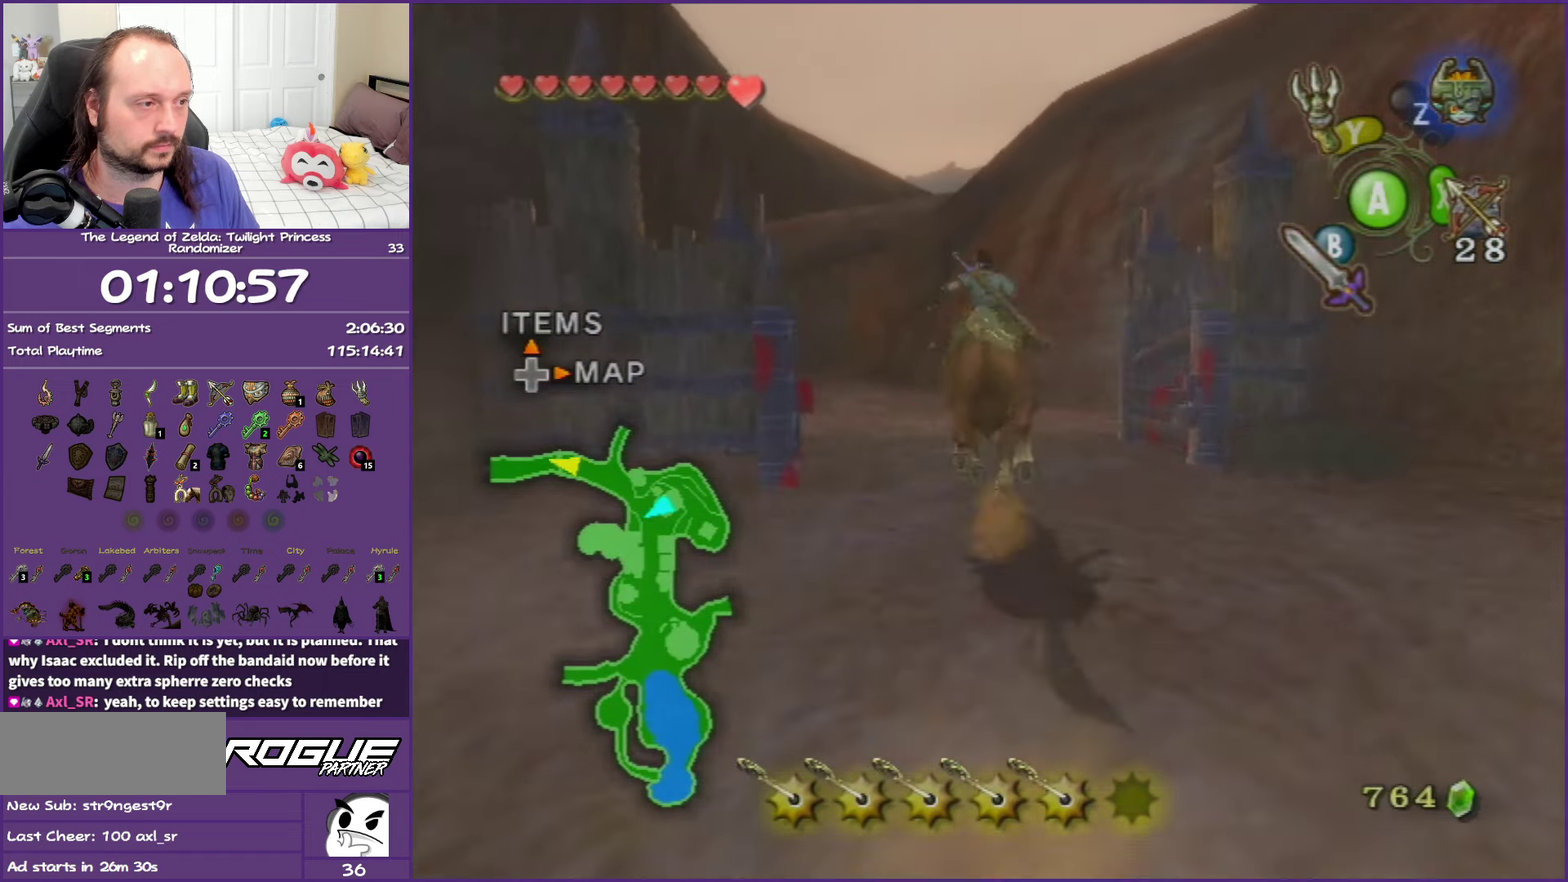
{"buttons": [], "left_stick": "center", "right_stick": "center", "events": [[200, "left_stick", "center"]]}
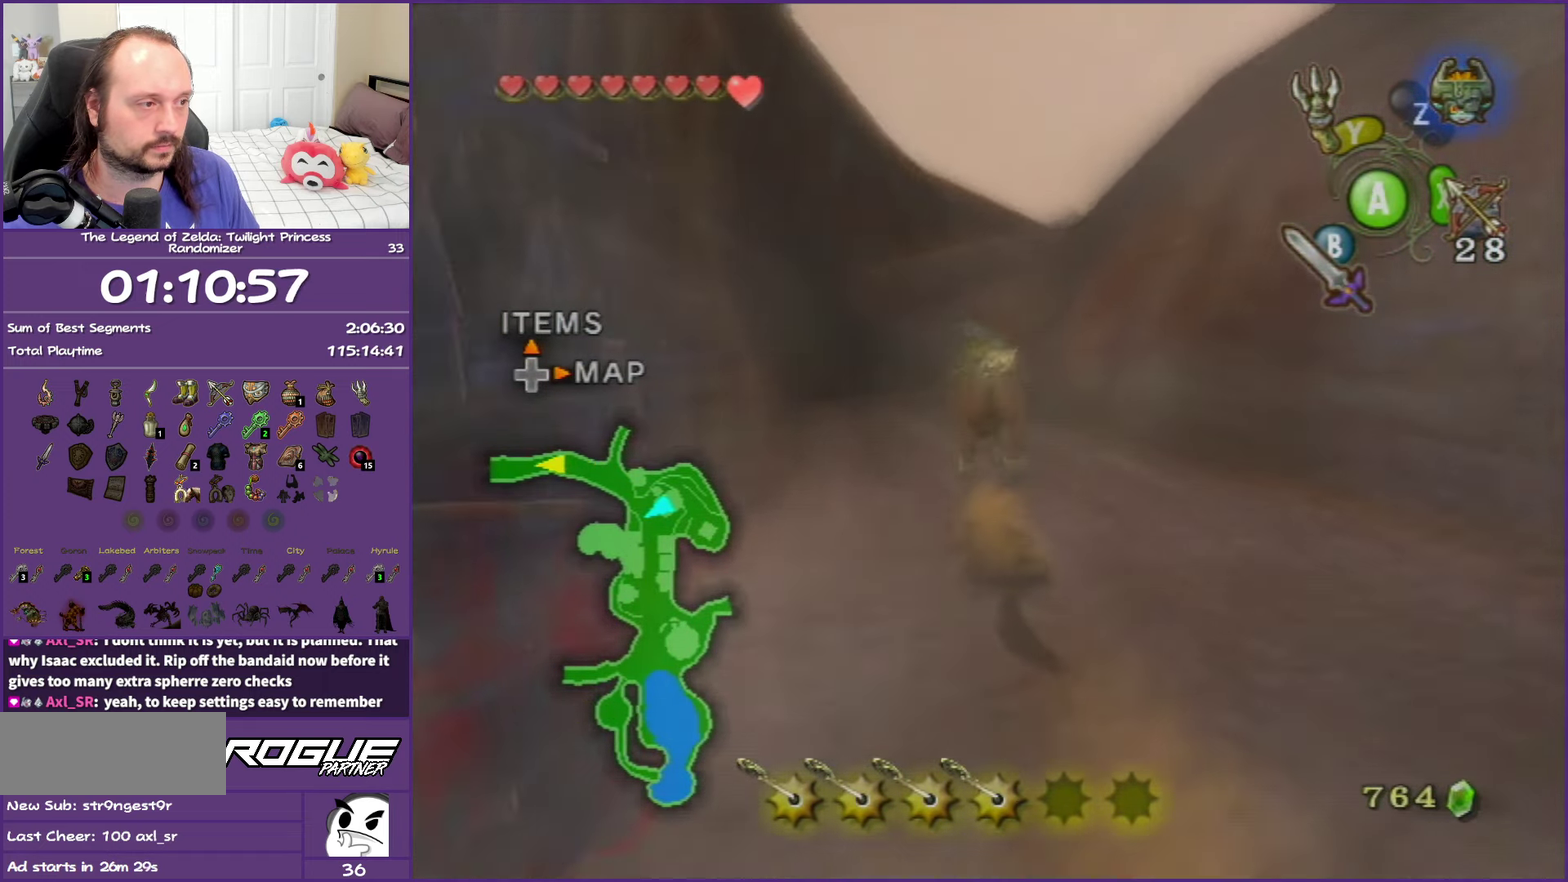
{"buttons": [], "left_stick": "center", "right_stick": "center", "events": []}
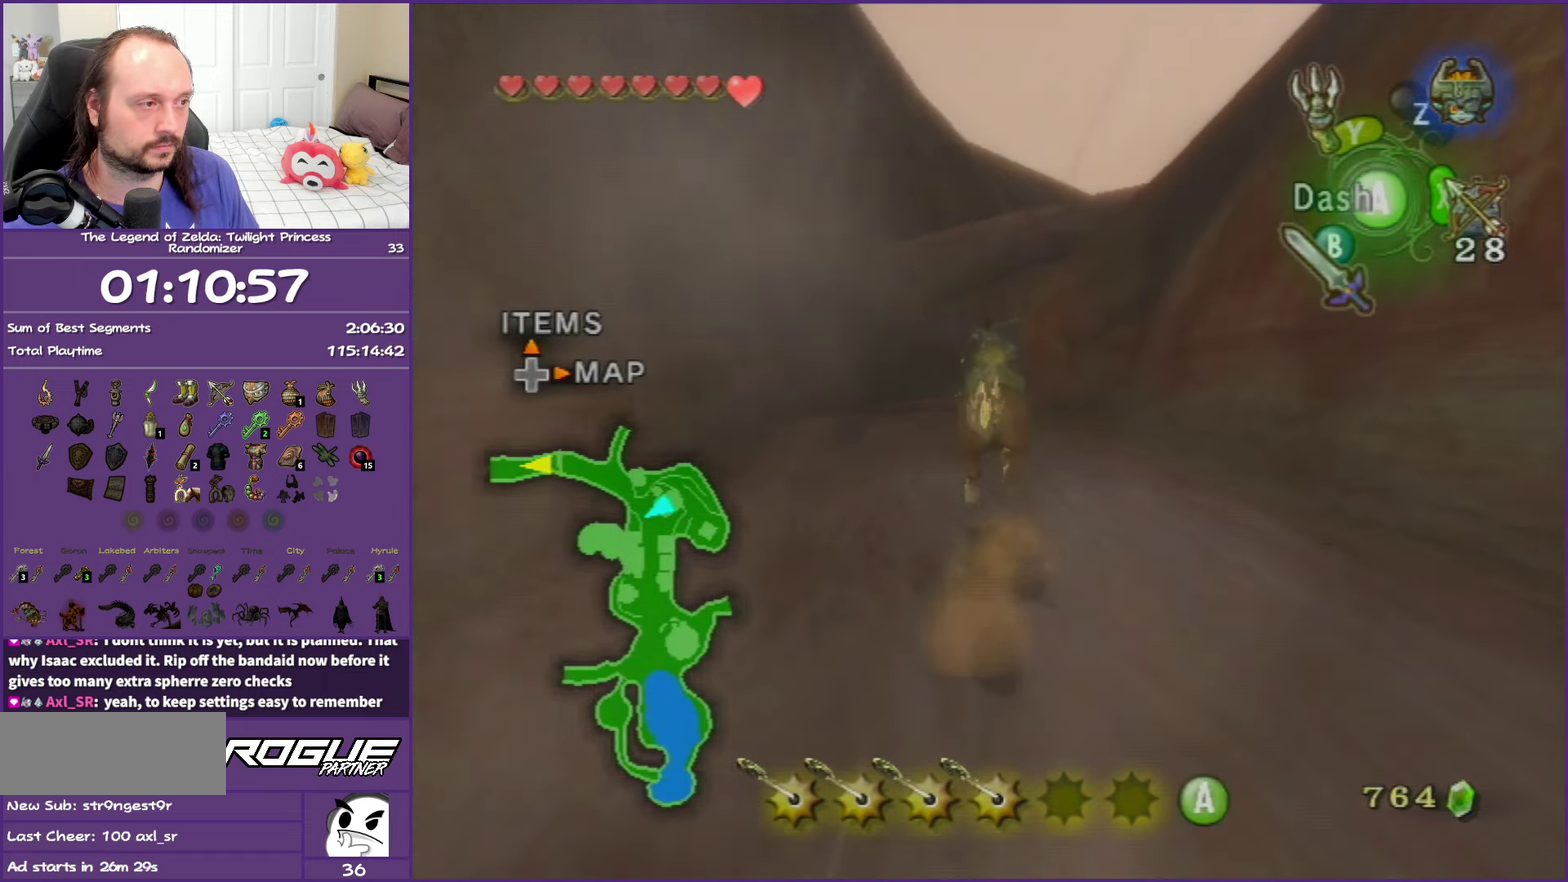
{"buttons": ["A"], "left_stick": "center", "right_stick": "center", "events": [[350, "A", "down"]]}
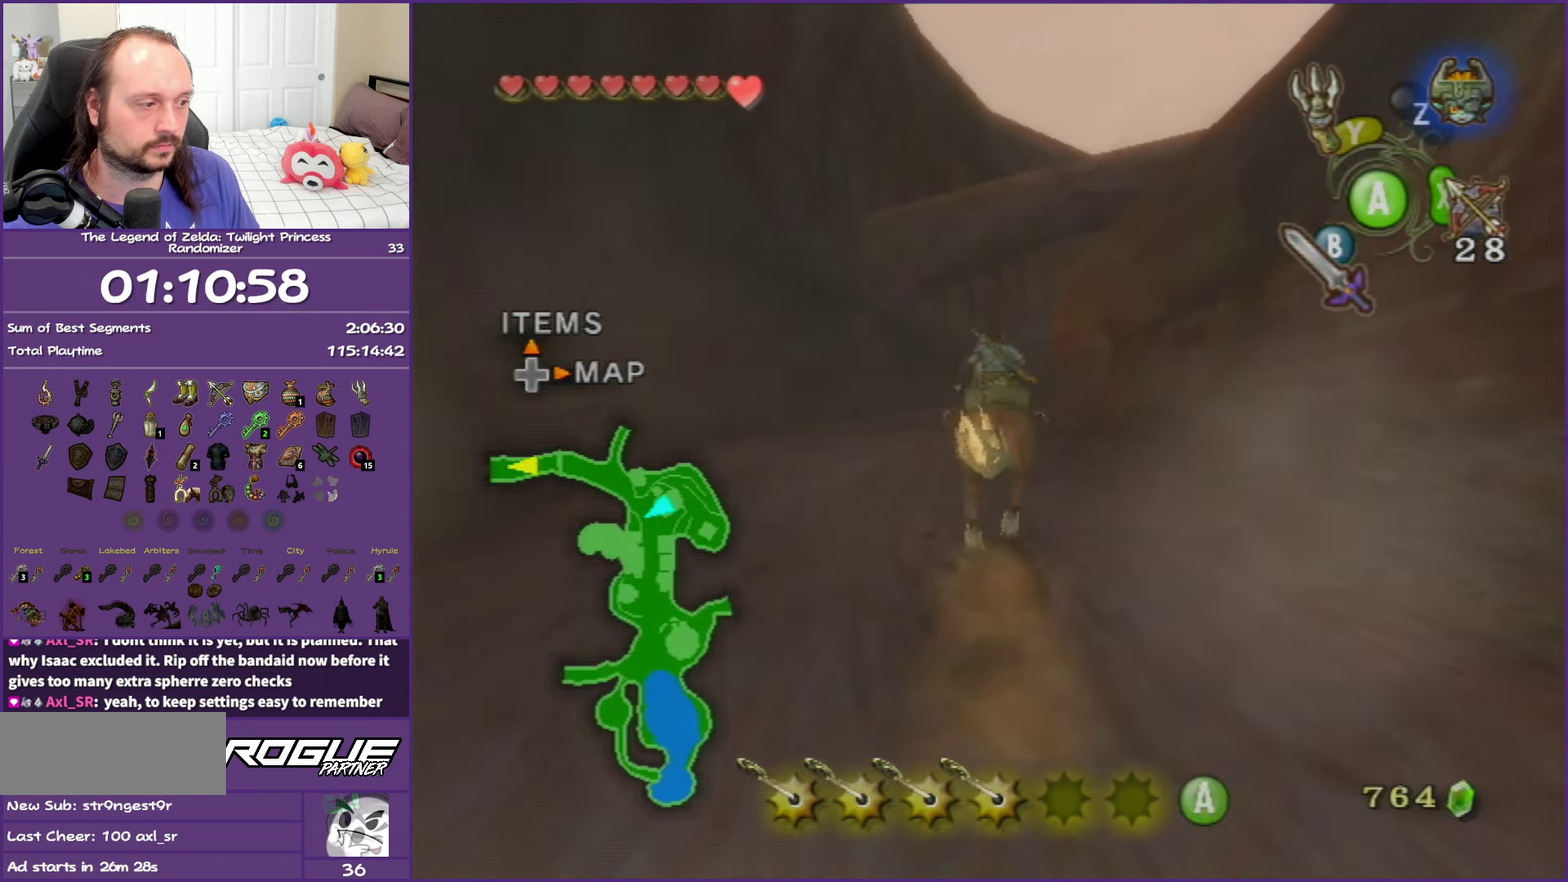
{"buttons": [], "left_stick": "center", "right_stick": "center", "events": [[67, "A", "up"]]}
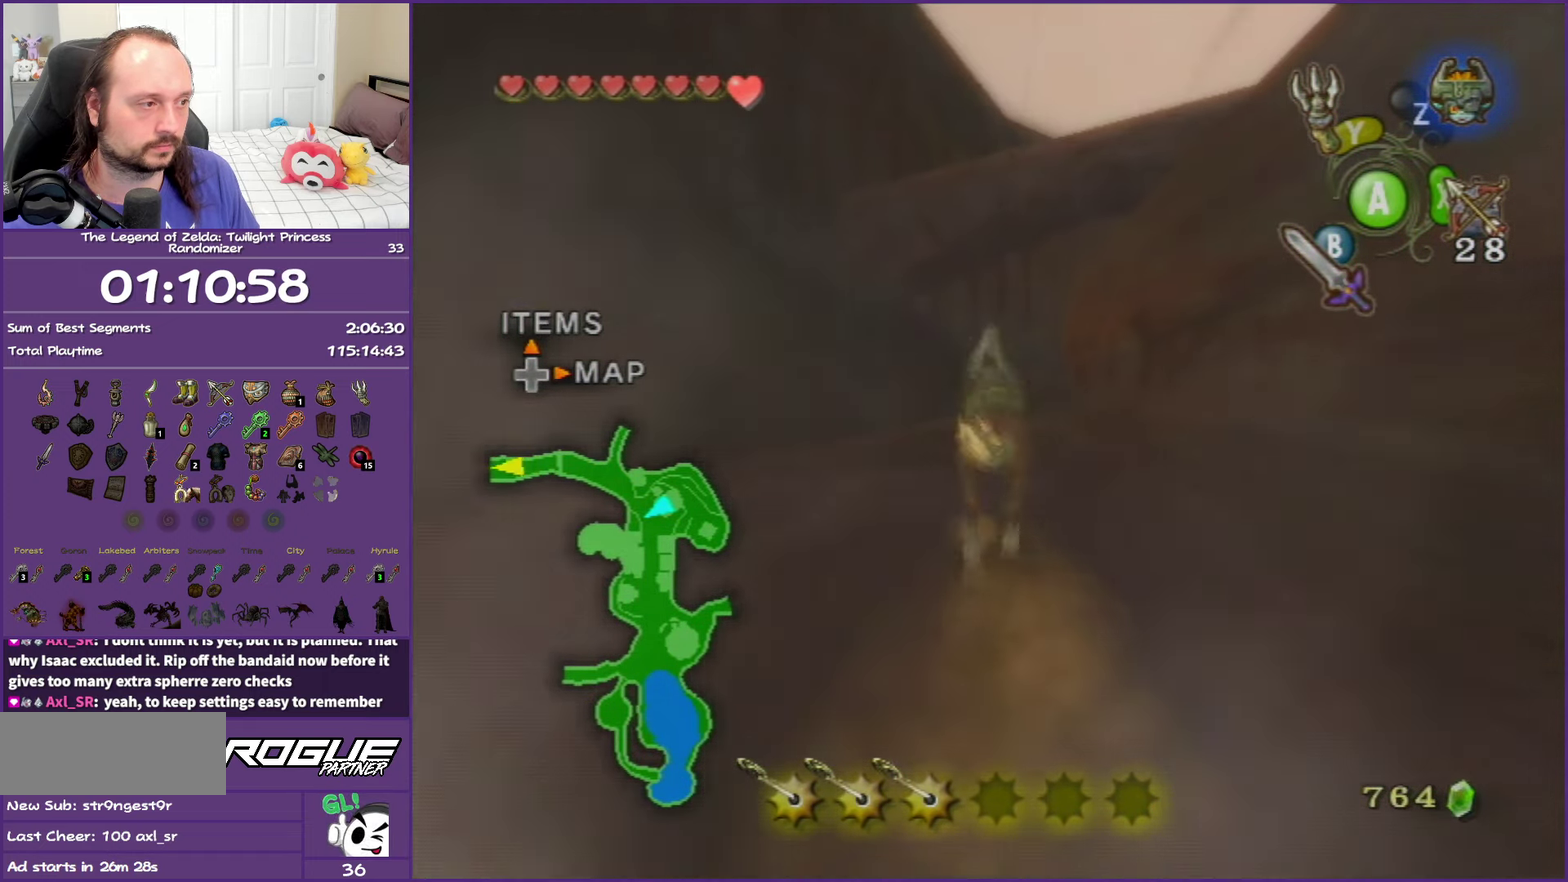
{"buttons": [], "left_stick": "center", "right_stick": "center", "events": []}
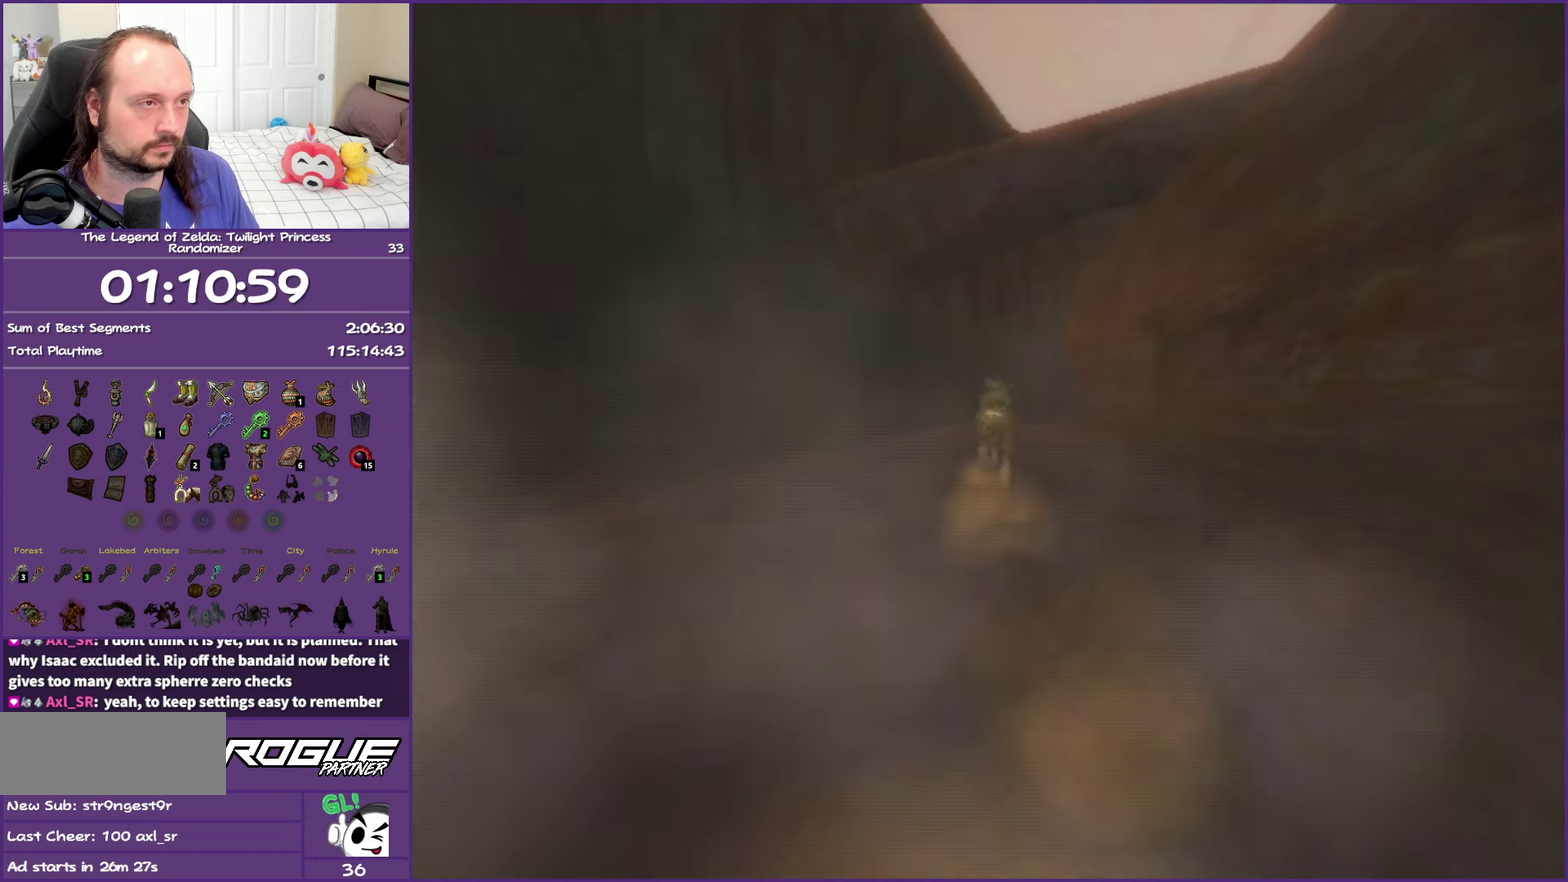
{"buttons": [], "left_stick": "center", "right_stick": "center", "events": []}
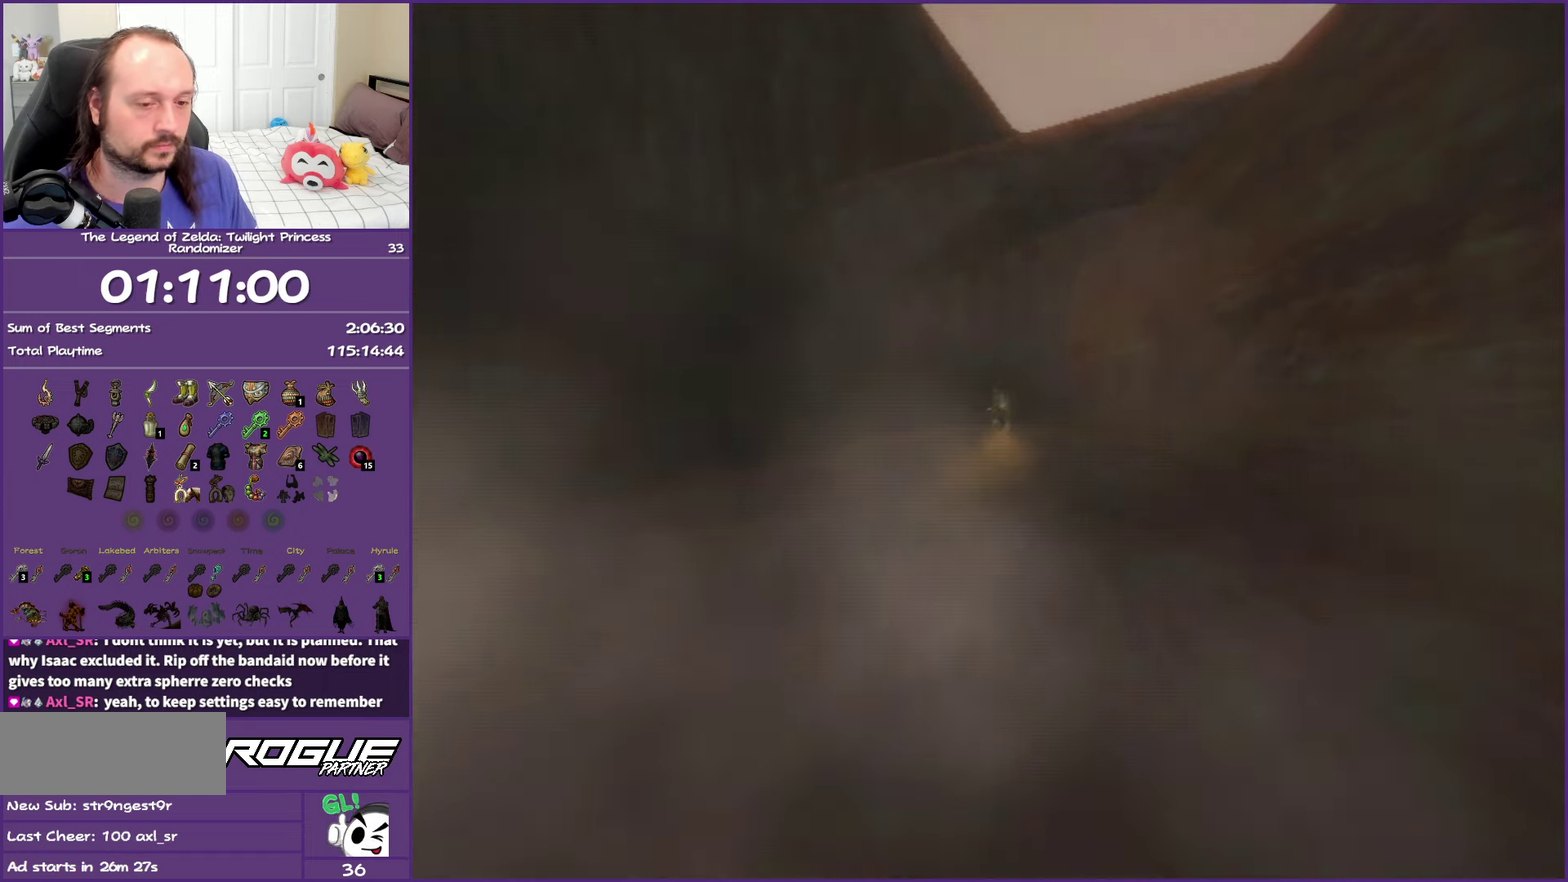
{"buttons": [], "left_stick": "center", "right_stick": "center", "events": []}
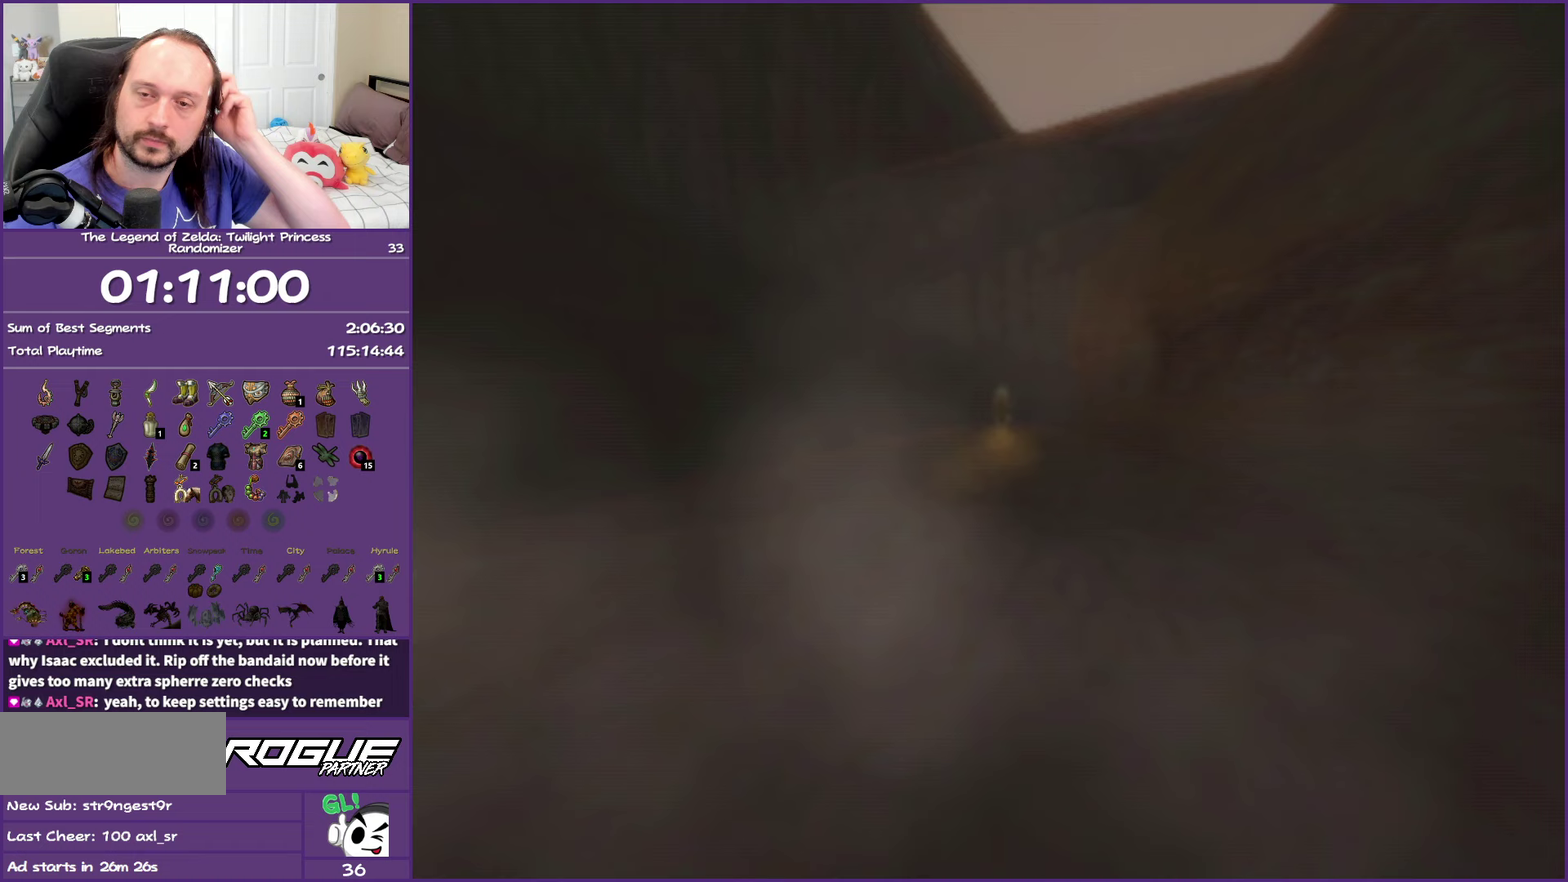
{"buttons": [], "left_stick": "center", "right_stick": "center", "events": []}
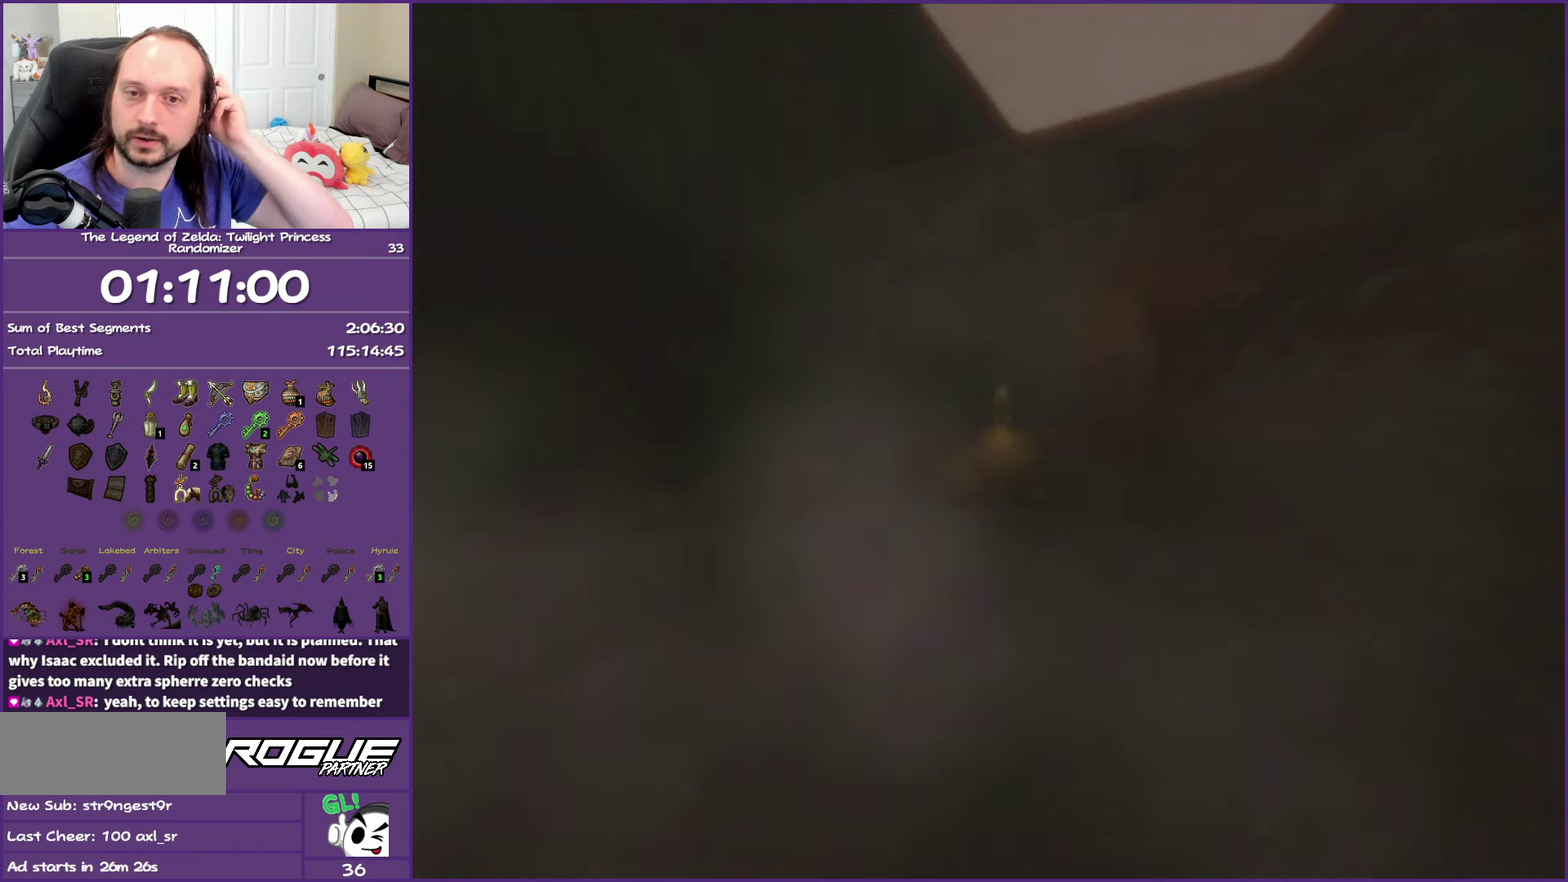
{"buttons": [], "left_stick": "center", "right_stick": "center", "events": []}
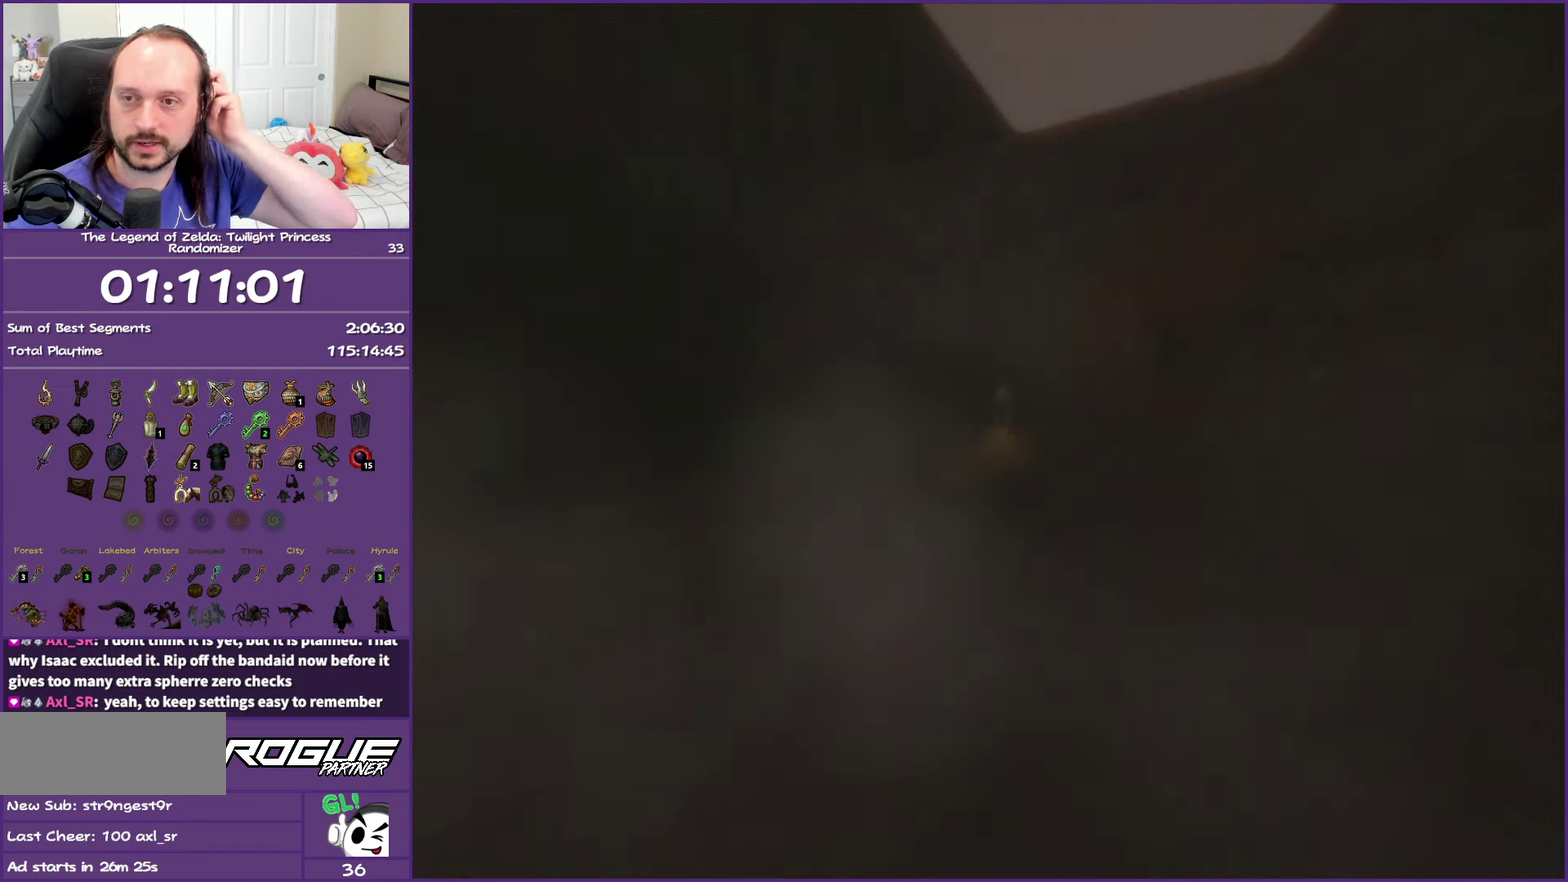
{"buttons": [], "left_stick": "center", "right_stick": "center", "events": []}
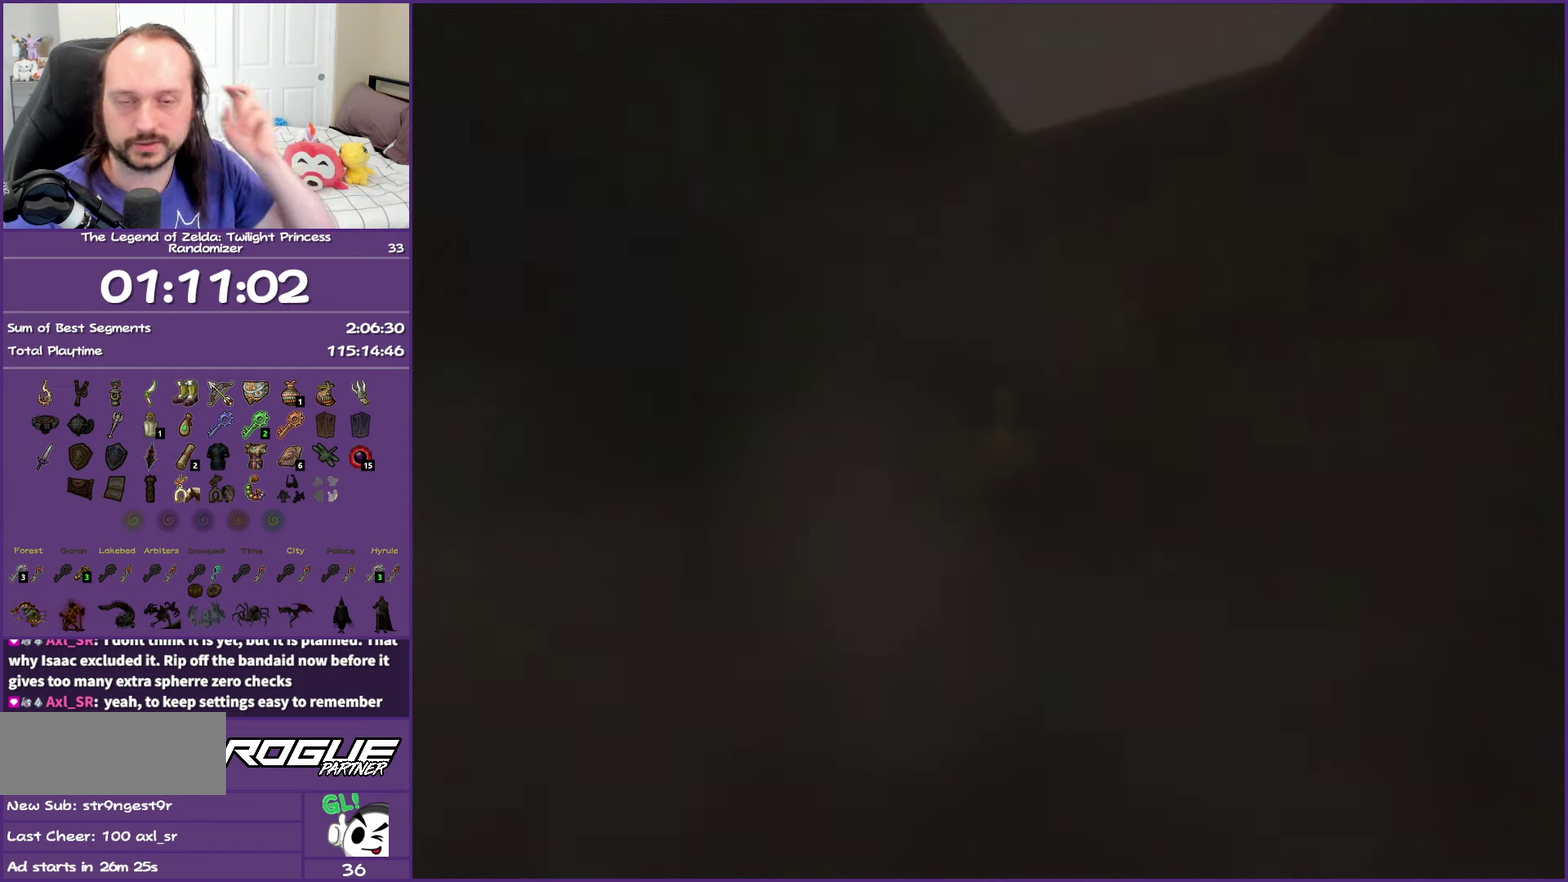
{"buttons": [], "left_stick": "center", "right_stick": "center", "events": []}
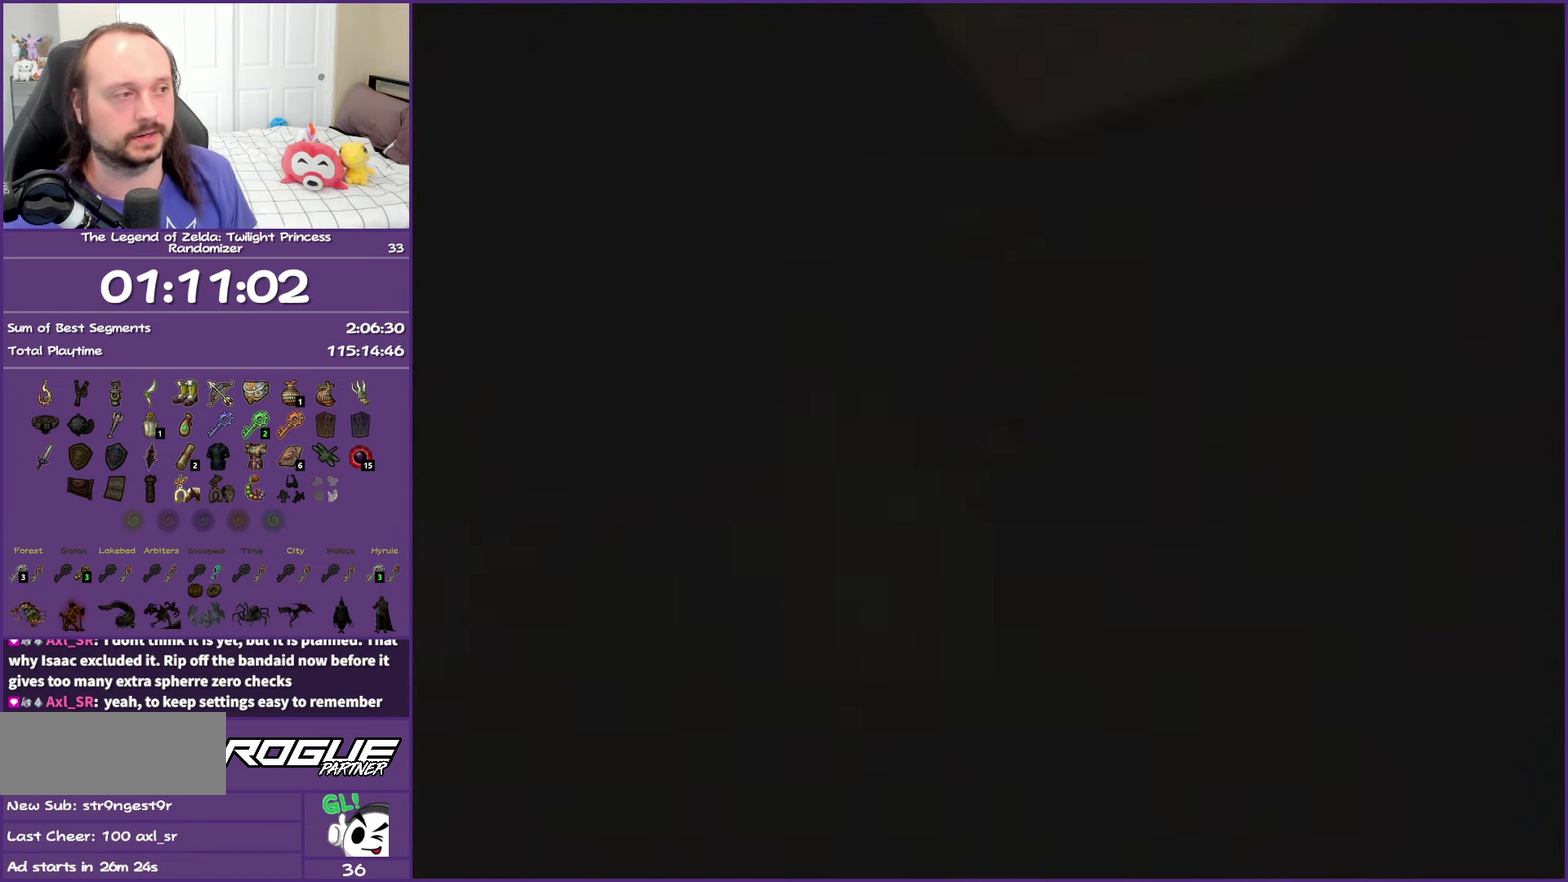
{"buttons": [], "left_stick": "center", "right_stick": "center", "events": []}
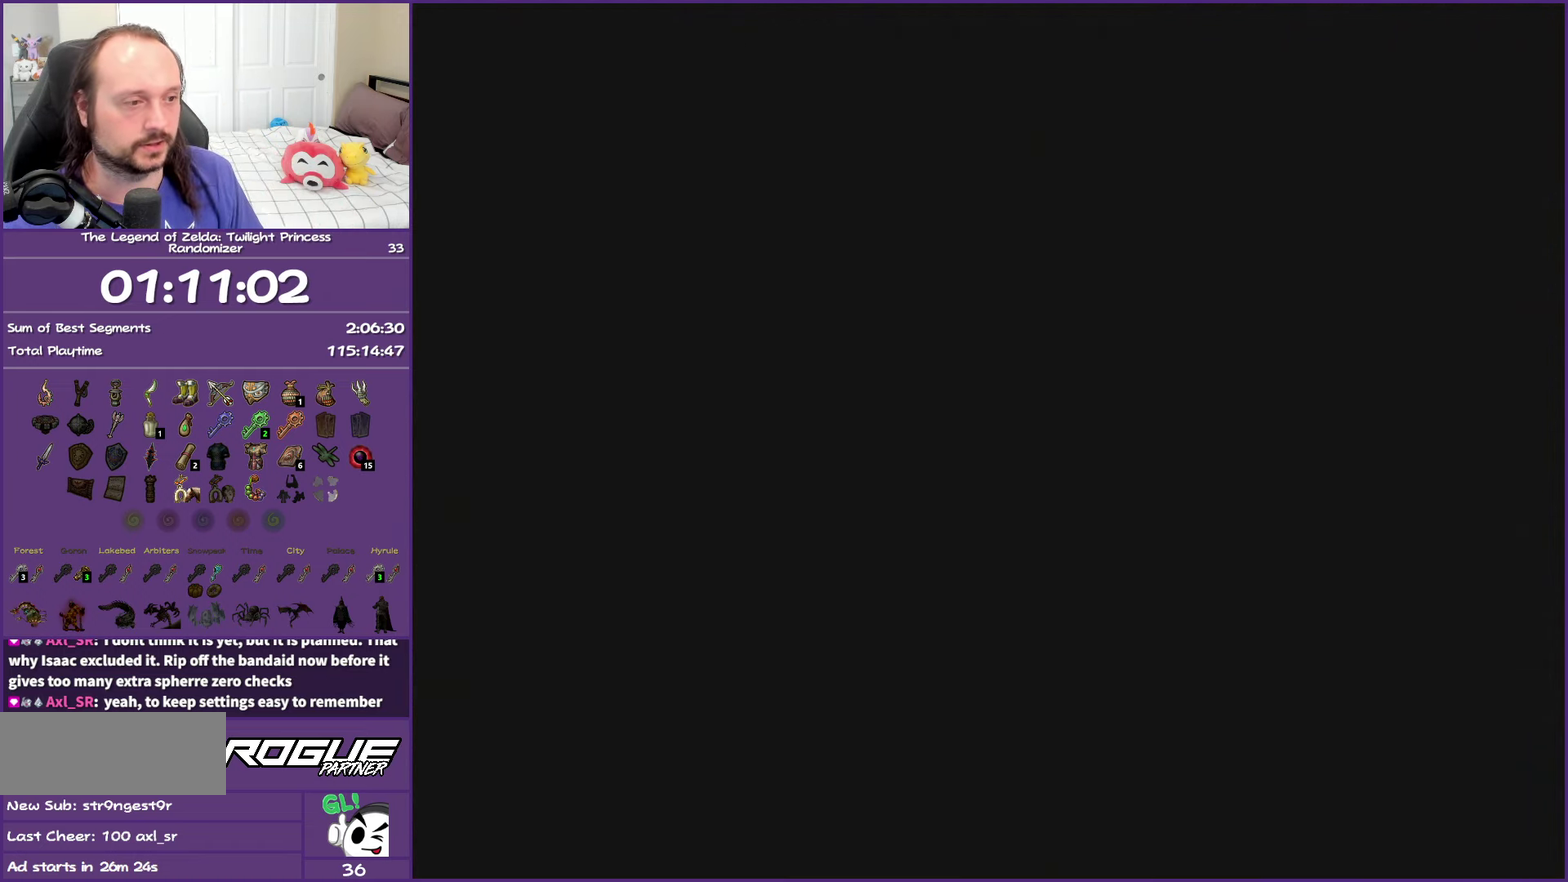
{"buttons": [], "left_stick": "center", "right_stick": "center", "events": []}
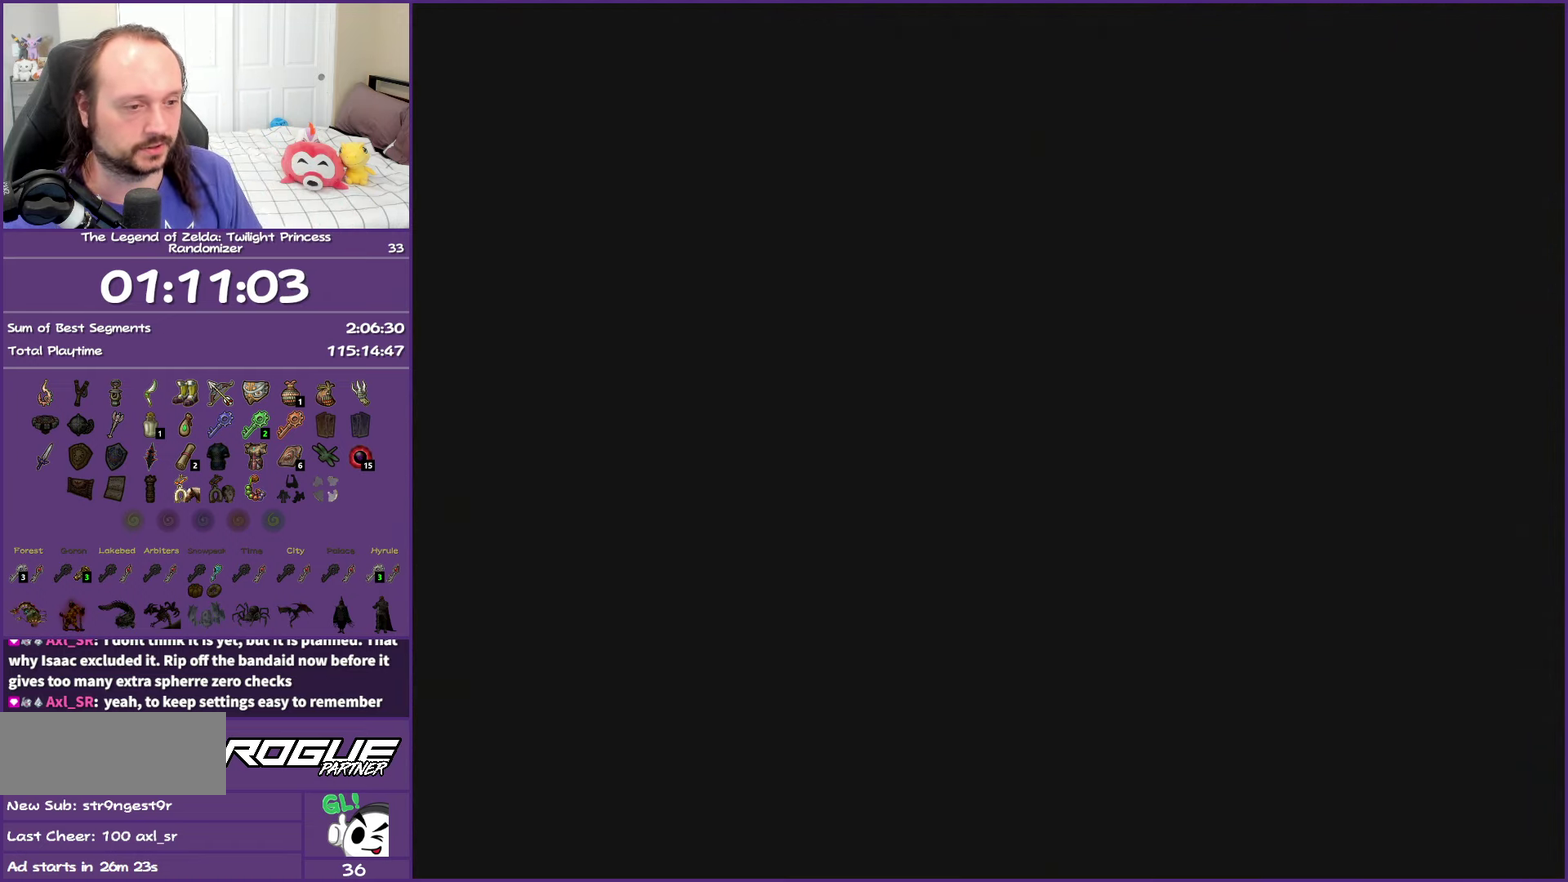
{"buttons": [], "left_stick": "up", "right_stick": "center", "events": [[400, "left_stick", "up"]]}
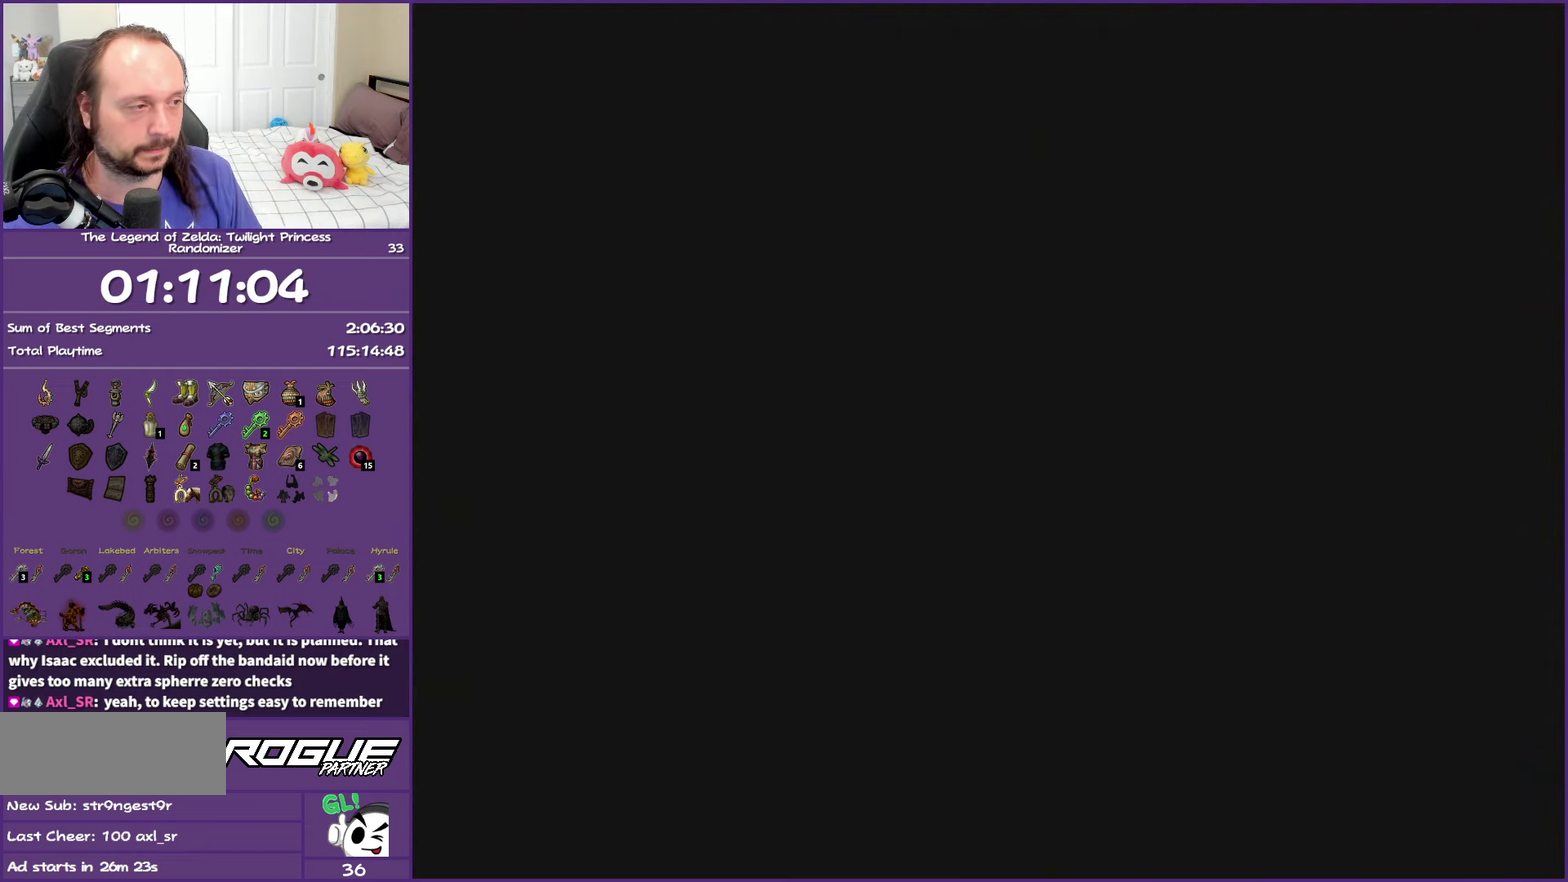
{"buttons": [], "left_stick": "up", "right_stick": "center", "events": []}
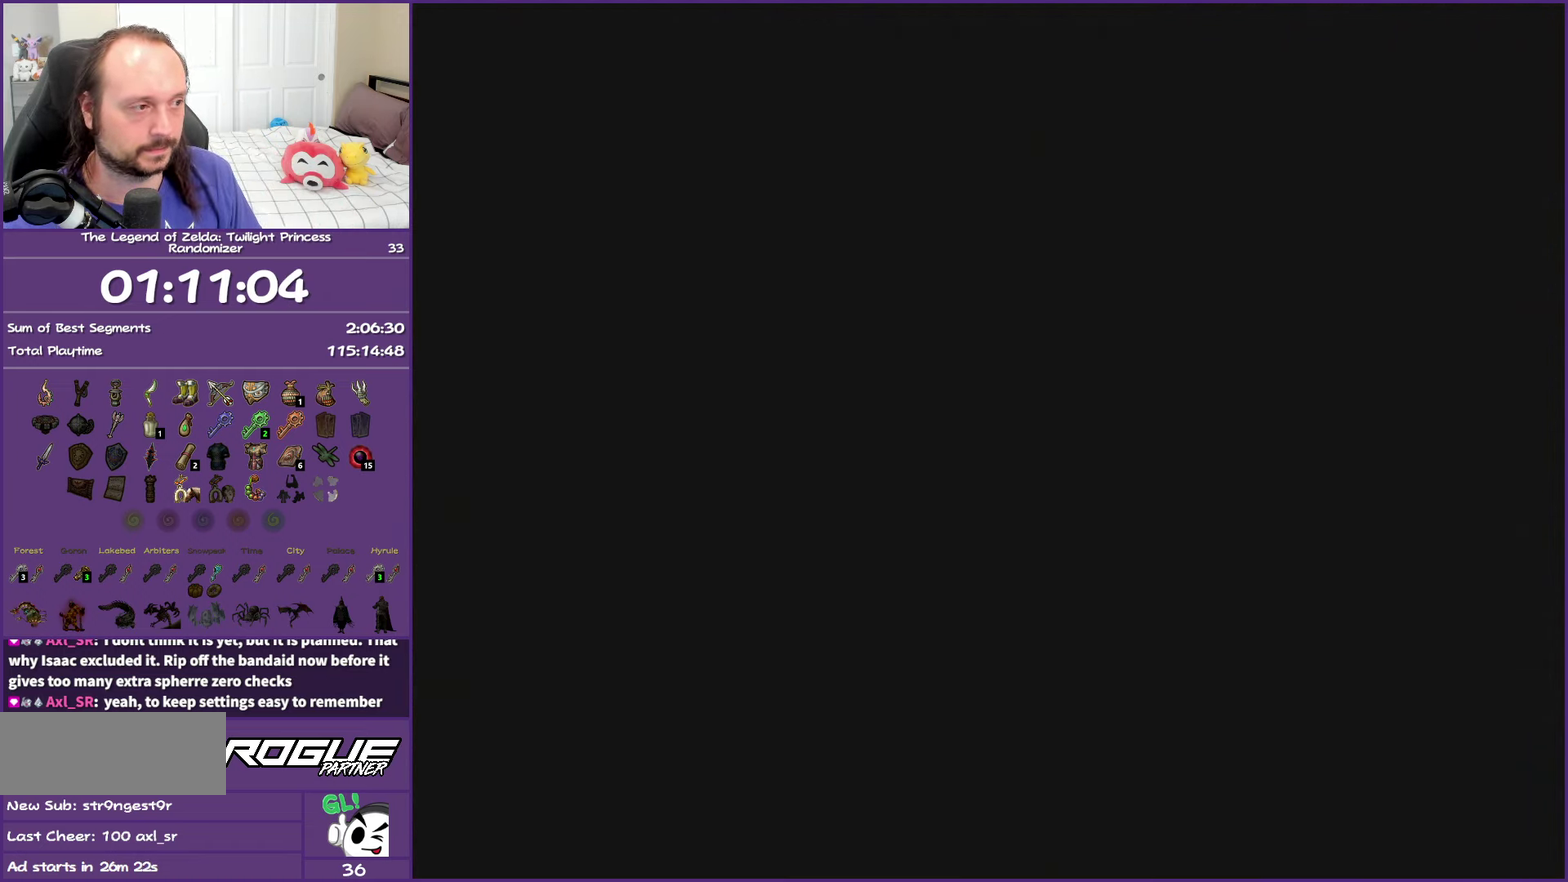
{"buttons": [], "left_stick": "up", "right_stick": "center", "events": []}
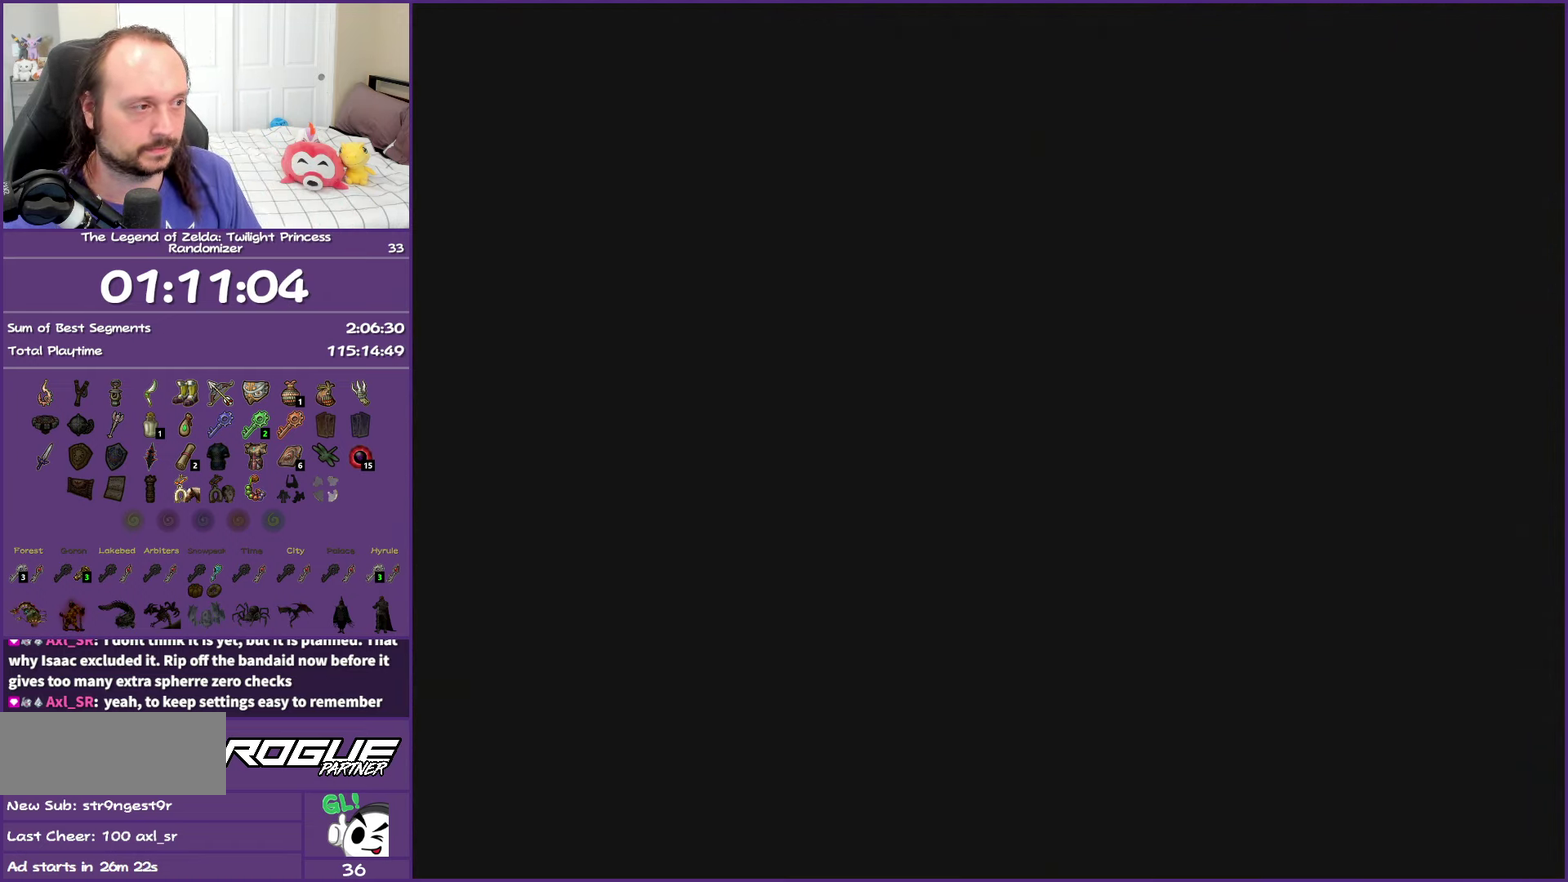
{"buttons": [], "left_stick": "up", "right_stick": "center", "events": []}